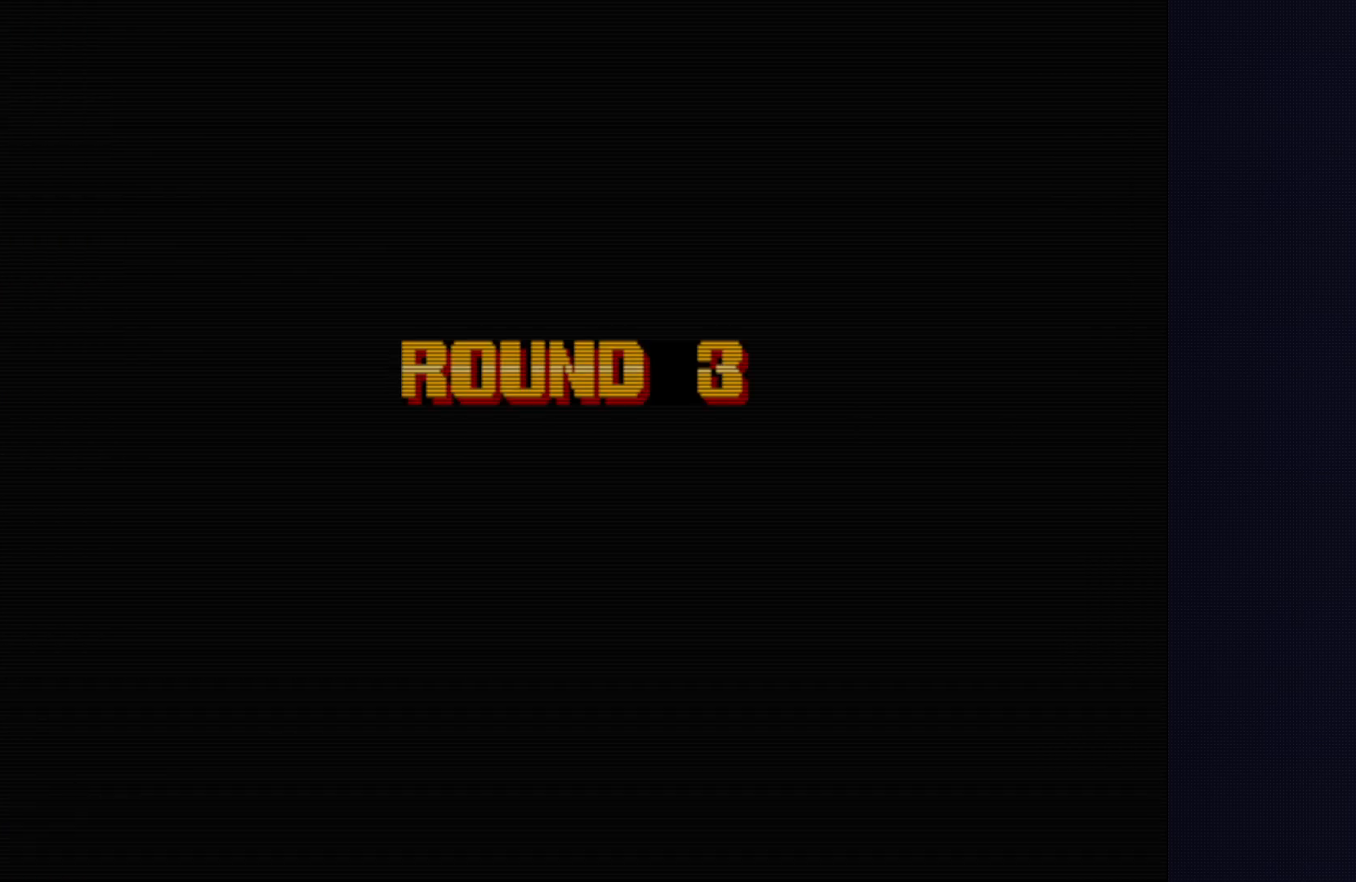
Gameplay with a controller (PlayStation layout); each line is a JSON object with the inputs held at the frame after it. "events" lists button and stick changes between this image and that frame as [ms after this image, input, new state], when the widget could be followed in between. Not read: L1 L3 R1 R3.
{"buttons": ["CROSS", "L2"], "left_stick": "center", "events": [[17, "CROSS", "down"], [117, "R2", "down"], [133, "SQUARE", "down"], [267, "SQUARE", "up"], [267, "TRIANGLE", "up"], [283, "CROSS", "up"], [367, "CROSS", "down"], [367, "SQUARE", "down"], [383, "TRIANGLE", "down"], [467, "SQUARE", "up"], [500, "R2", "up"], [500, "TRIANGLE", "up"]]}
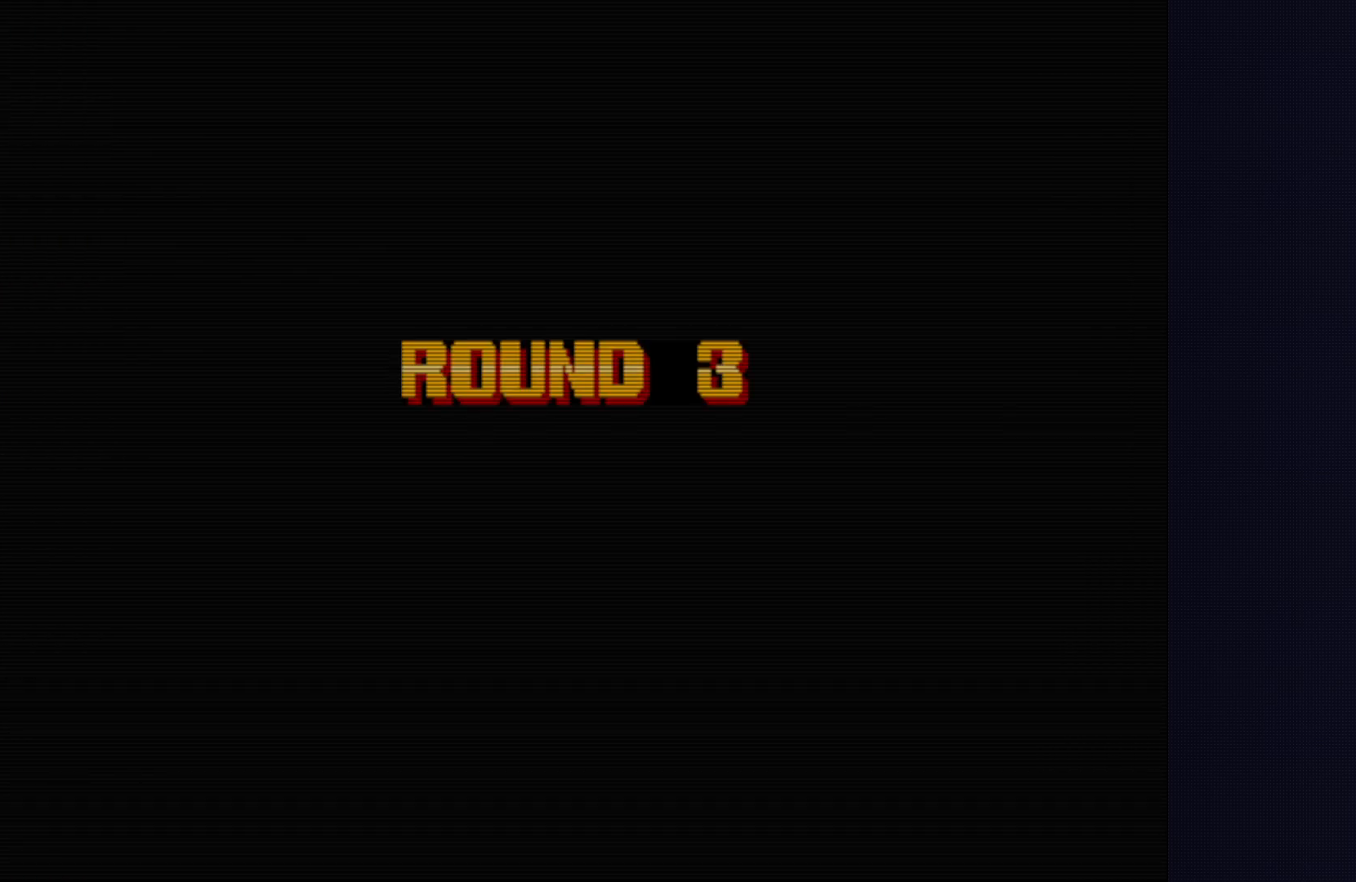
{"buttons": ["CROSS", "L2", "R2"], "left_stick": "center", "events": [[33, "CROSS", "up"], [117, "CROSS", "down"], [133, "TRIANGLE", "down"], [150, "SQUARE", "down"], [217, "SQUARE", "up"], [250, "TRIANGLE", "up"], [383, "SQUARE", "down"], [400, "TRIANGLE", "down"], [483, "SQUARE", "up"], [500, "R2", "down"], [500, "TRIANGLE", "up"]]}
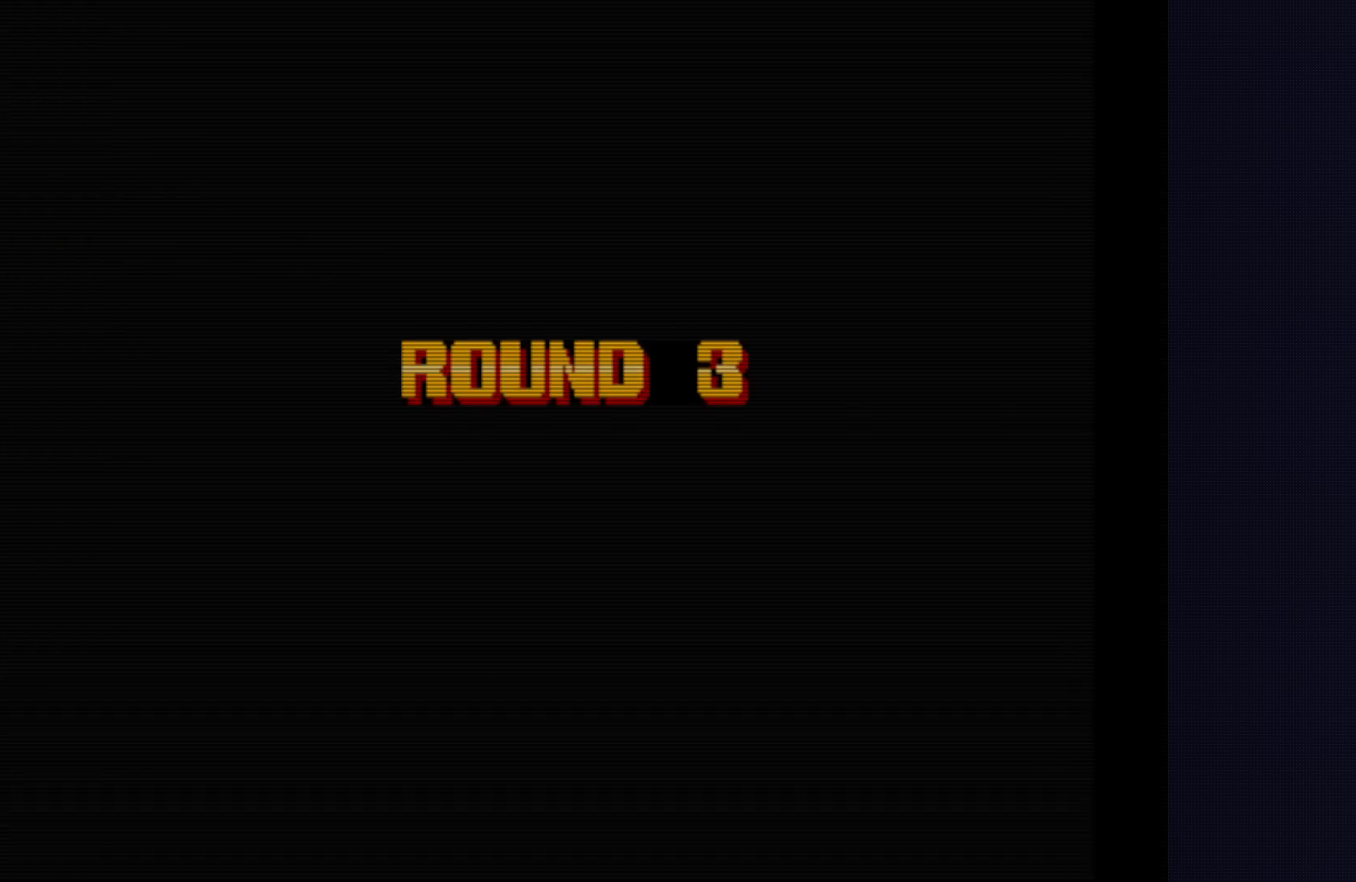
{"buttons": ["CROSS", "L2"], "left_stick": "center", "events": [[133, "SQUARE", "down"], [133, "TRIANGLE", "down"], [183, "R2", "up"], [217, "SQUARE", "up"], [267, "TRIANGLE", "up"], [450, "SQUARE", "down"], [483, "SQUARE", "up"]]}
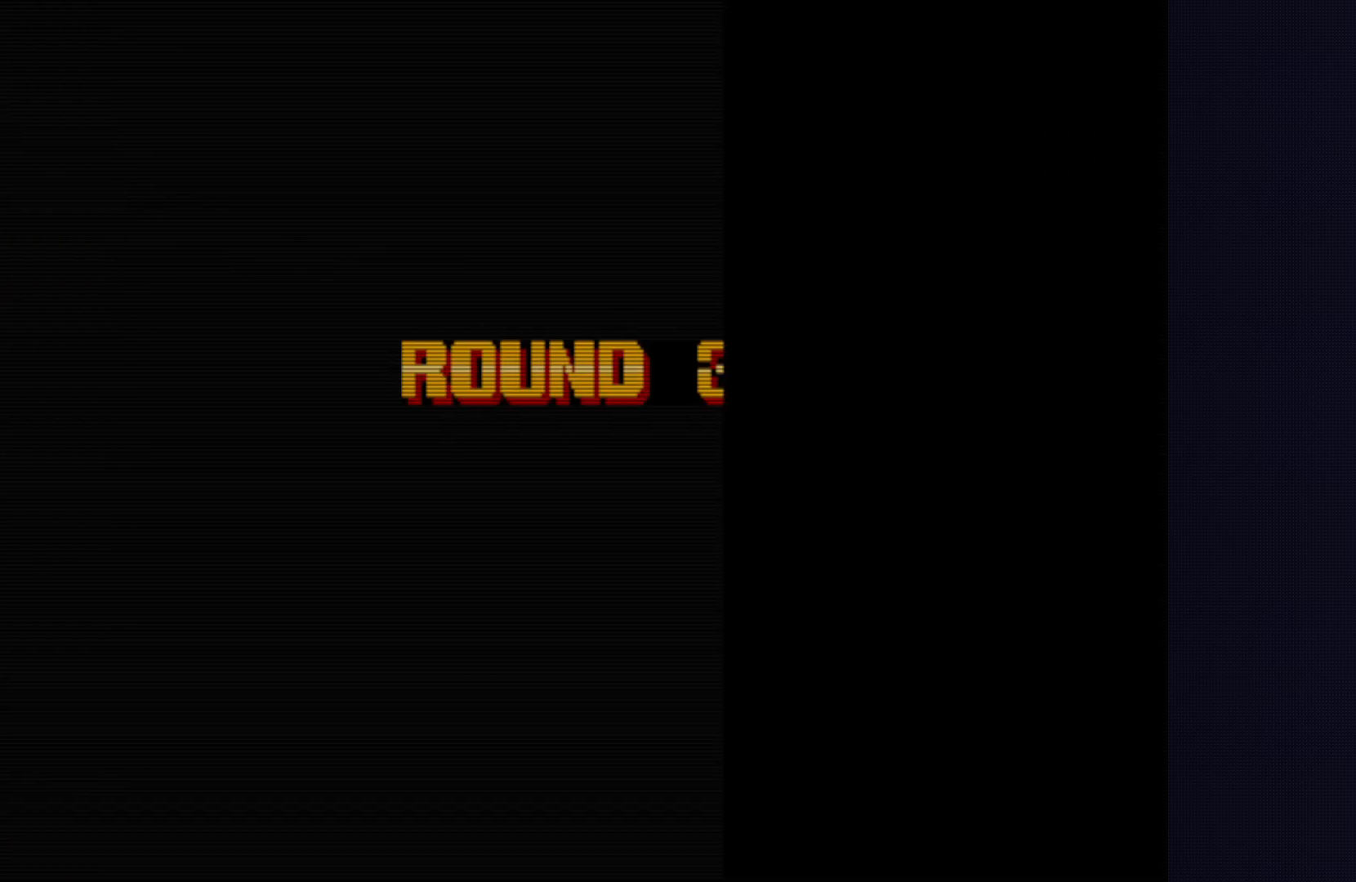
{"buttons": [], "left_stick": "center", "events": [[17, "R2", "down"], [133, "SQUARE", "down"], [133, "TRIANGLE", "down"], [200, "R2", "up"], [233, "SQUARE", "up"], [250, "TRIANGLE", "up"], [317, "CROSS", "up"], [383, "L2", "up"]]}
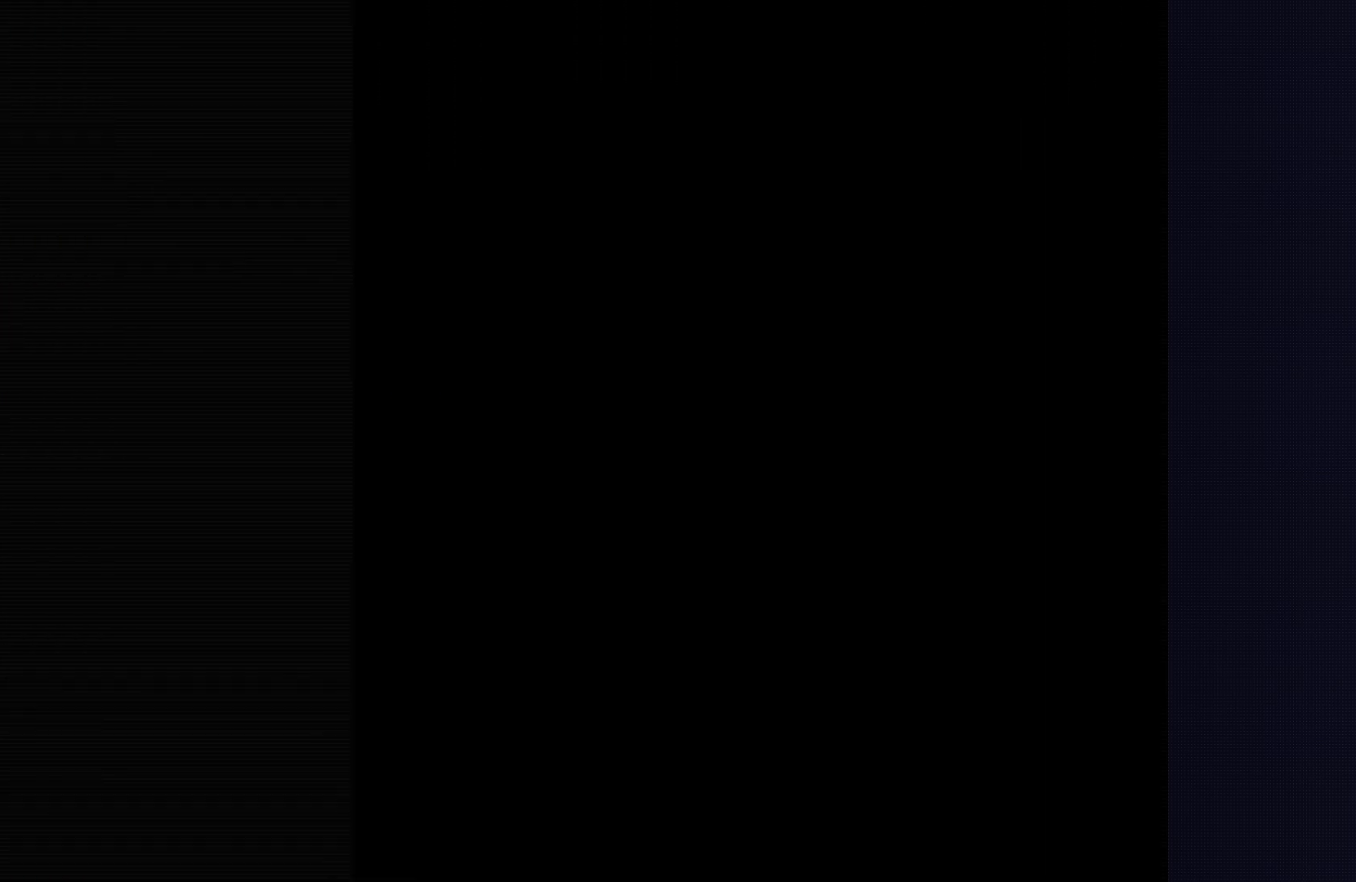
{"buttons": [], "left_stick": "center", "events": [[267, "CROSS", "down"], [400, "CROSS", "up"]]}
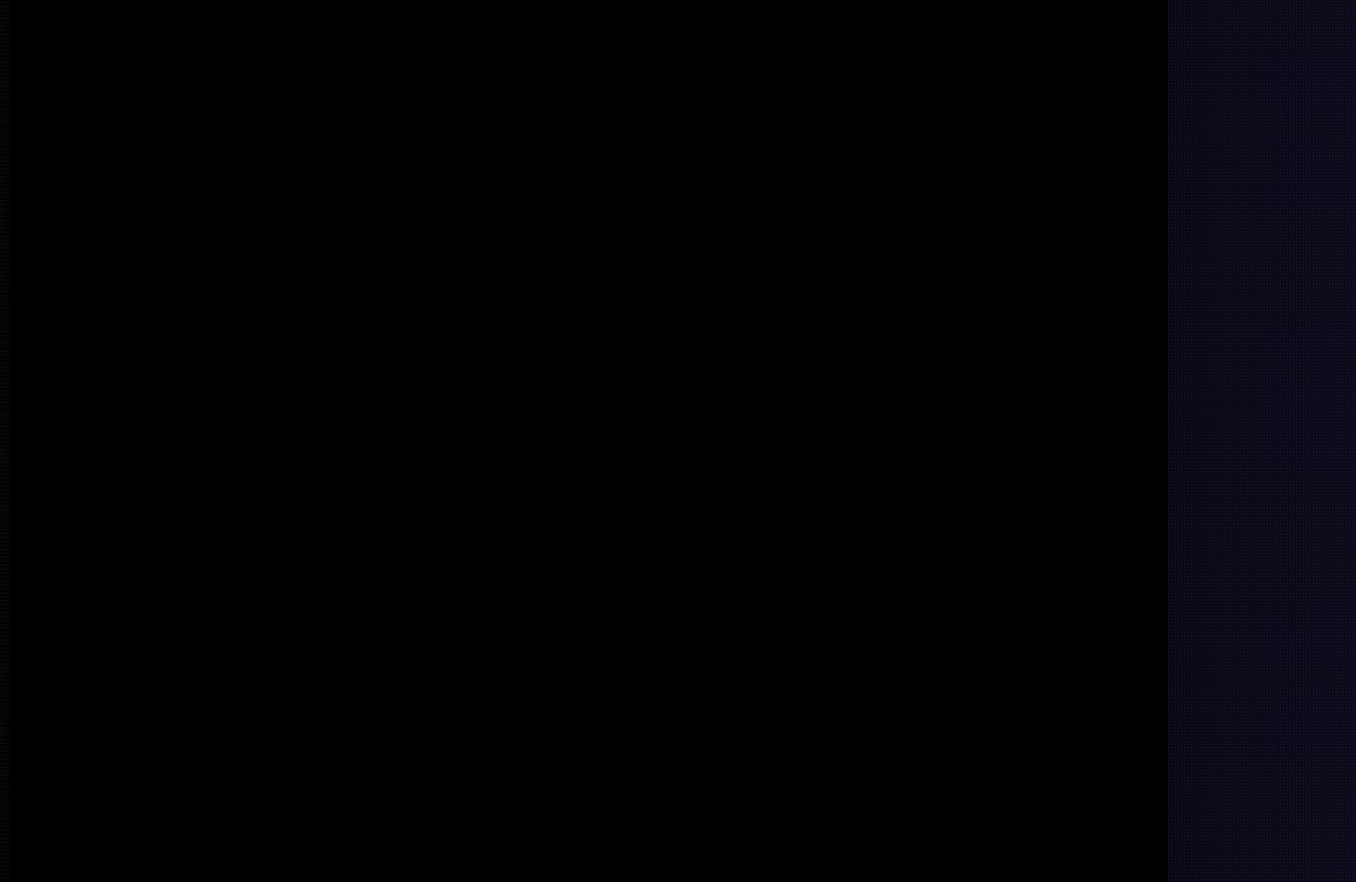
{"buttons": [], "left_stick": "center", "events": []}
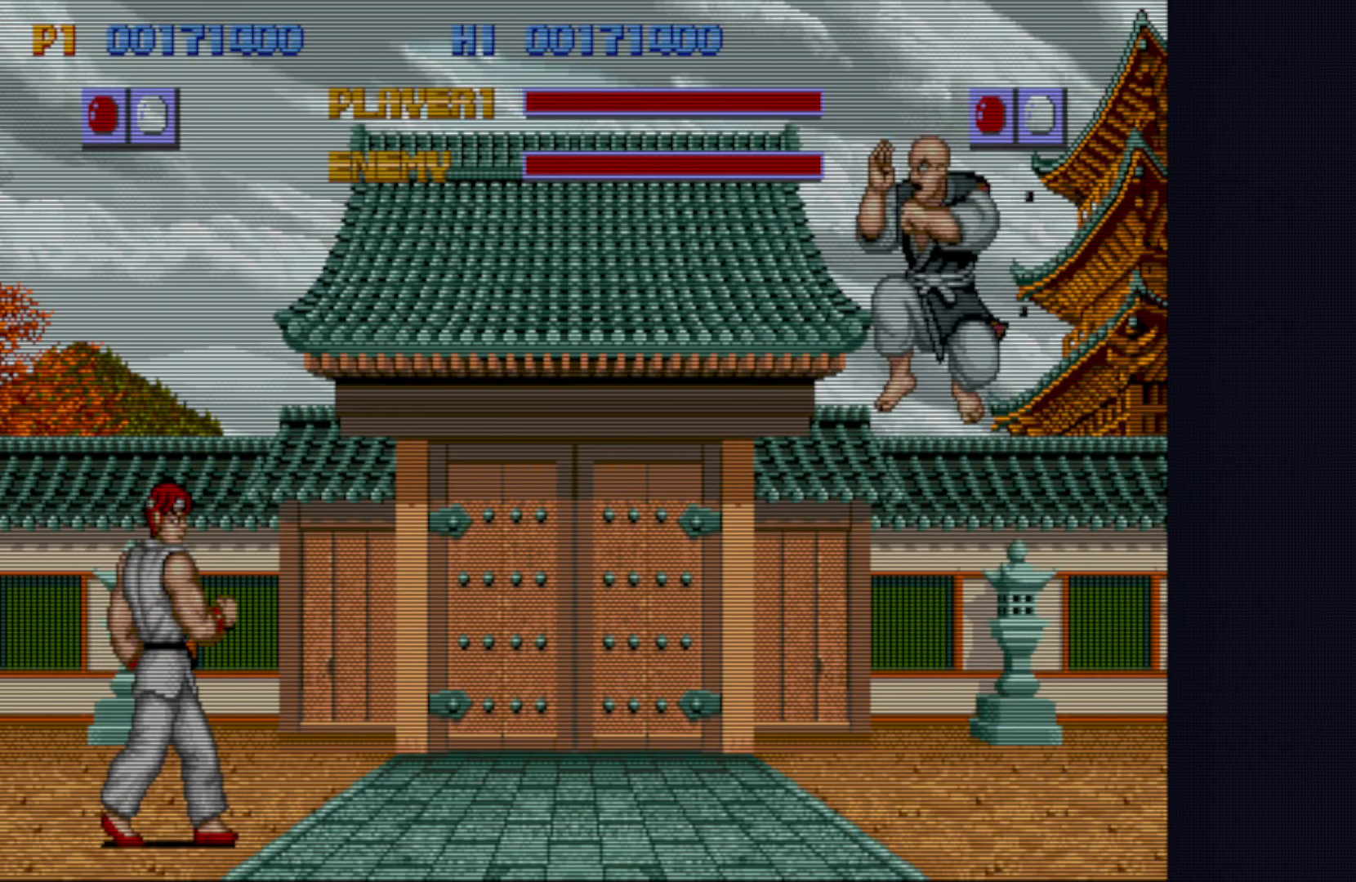
{"buttons": [], "left_stick": "center", "events": []}
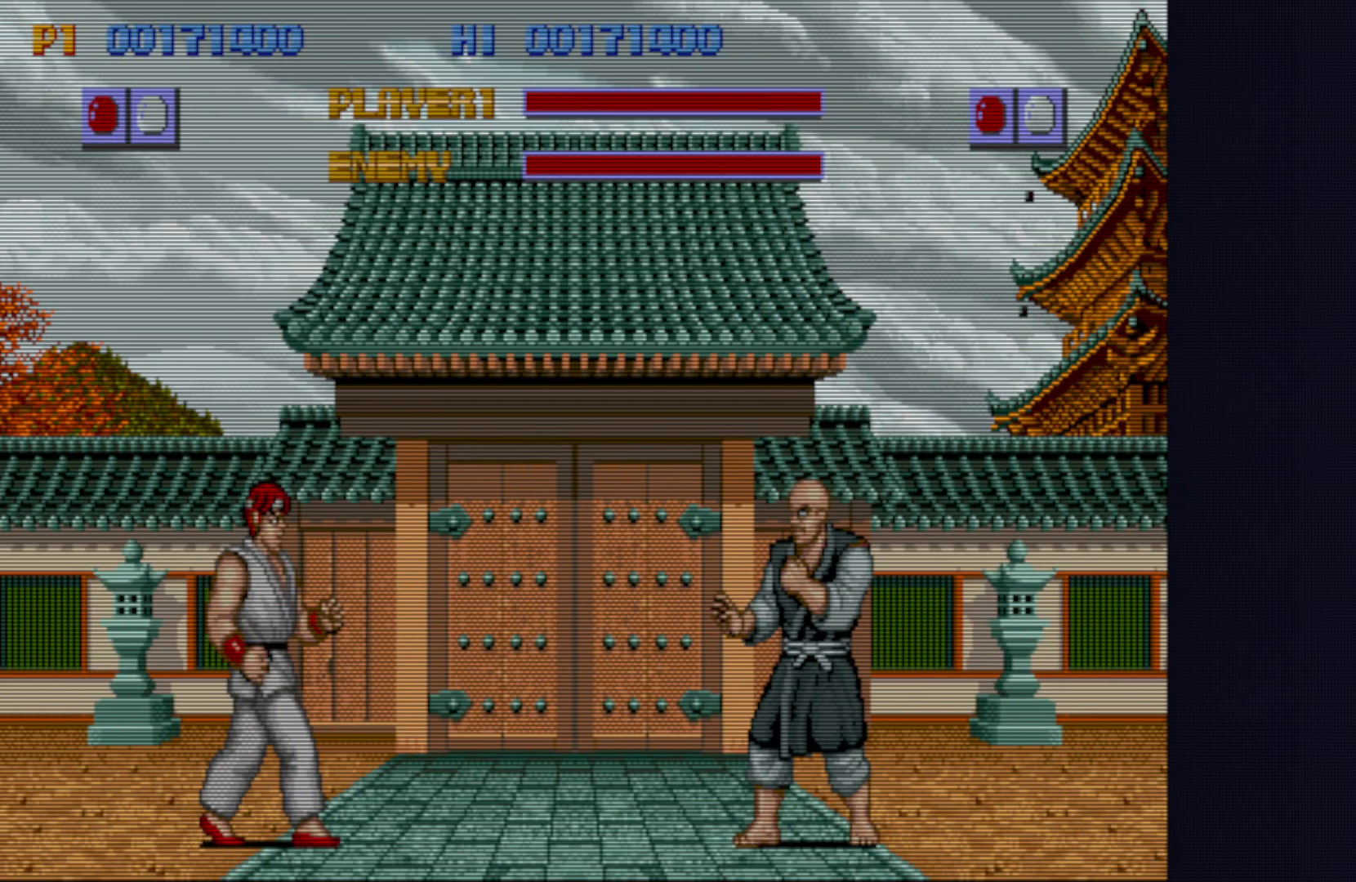
{"buttons": [], "left_stick": "center", "events": []}
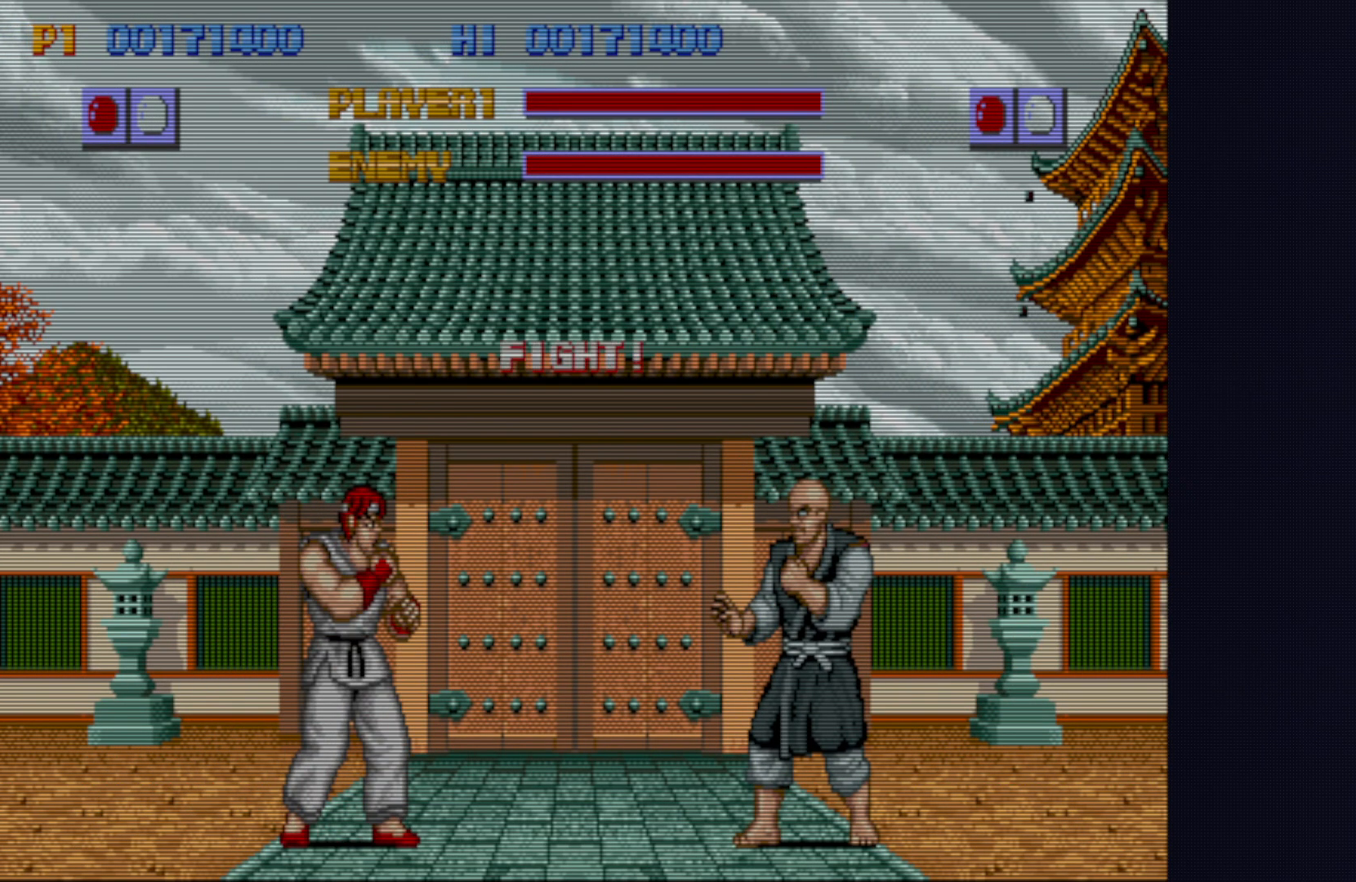
{"buttons": [], "left_stick": "center", "events": []}
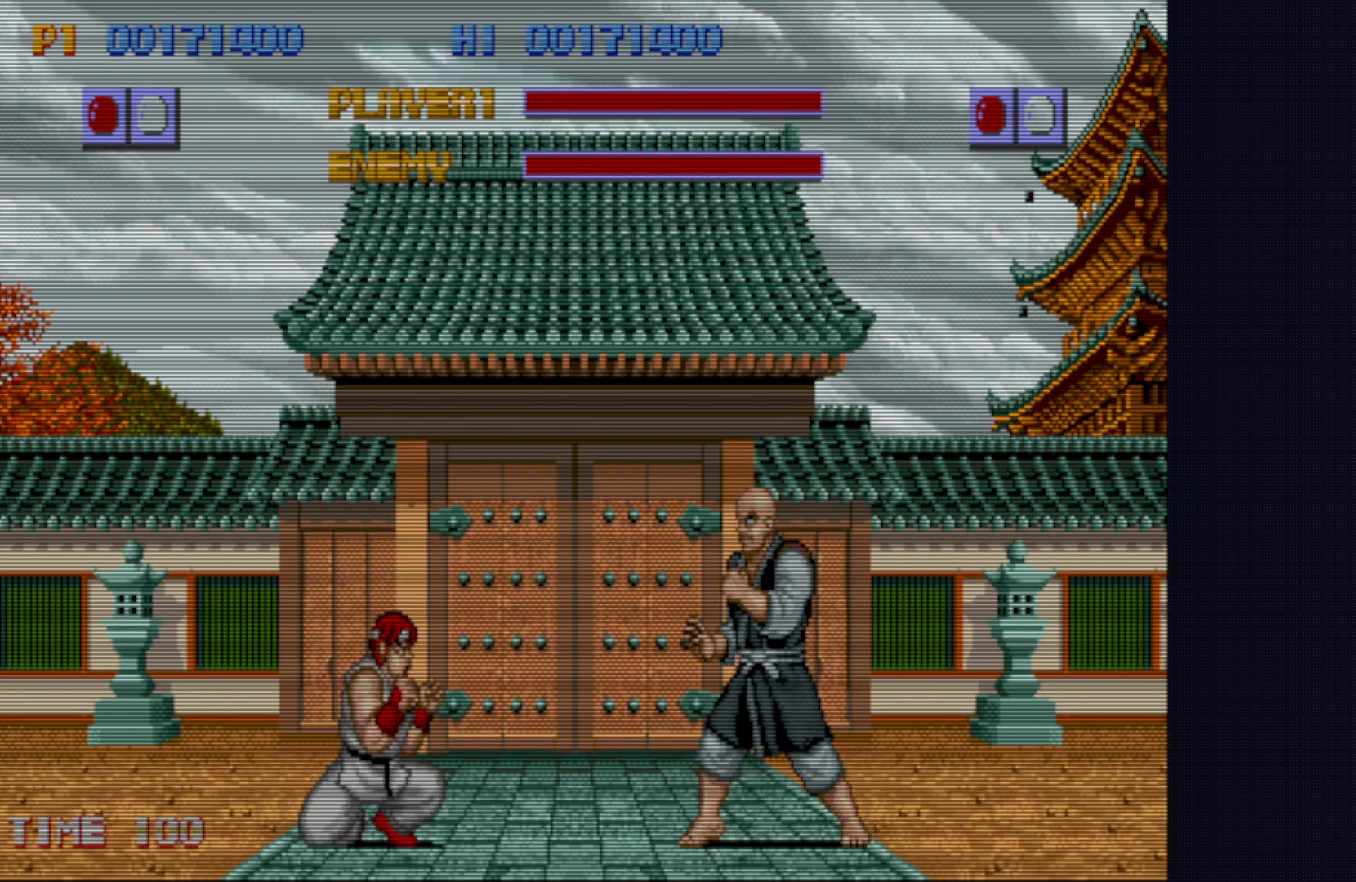
{"buttons": [], "left_stick": "right", "events": [[217, "TRIANGLE", "down"], [267, "TRIANGLE", "up"], [367, "left_stick", "right"]]}
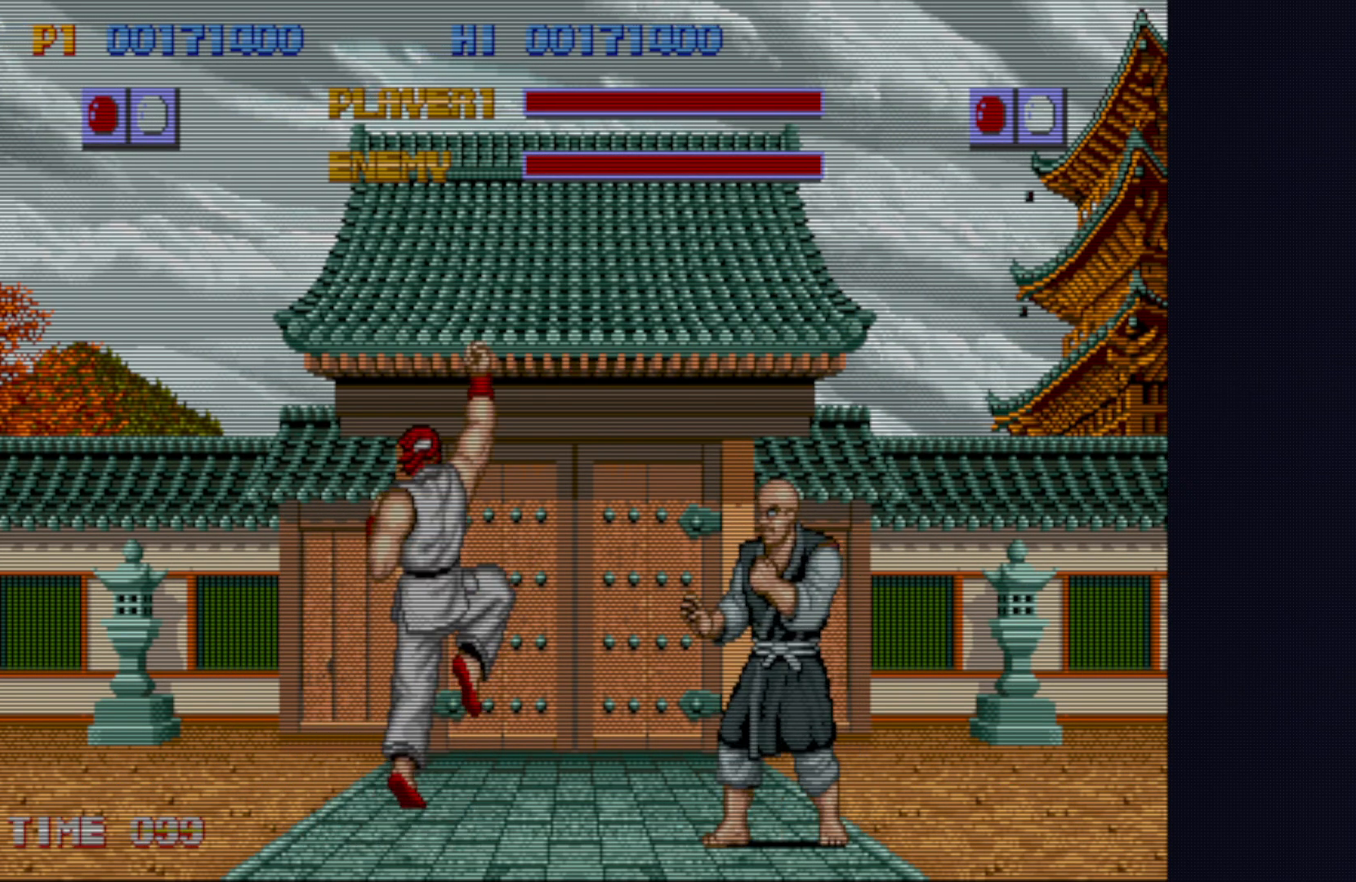
{"buttons": [], "left_stick": "center", "events": [[17, "left_stick", "center"]]}
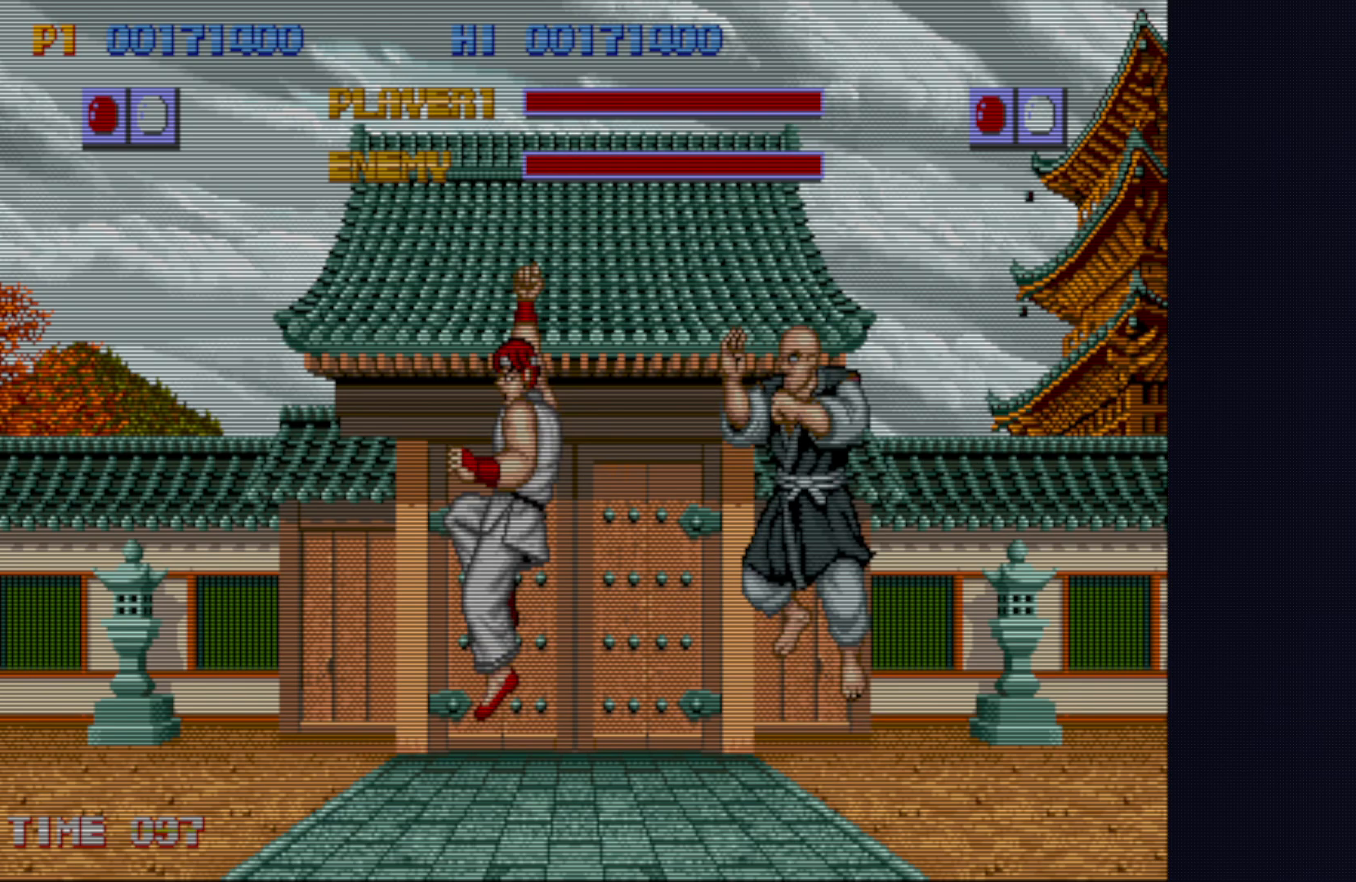
{"buttons": [], "left_stick": "right", "events": [[133, "TRIANGLE", "down"], [133, "left_stick", "down-right"], [183, "left_stick", "center"], [200, "TRIANGLE", "up"], [267, "TRIANGLE", "down"], [283, "left_stick", "right"], [333, "TRIANGLE", "up"]]}
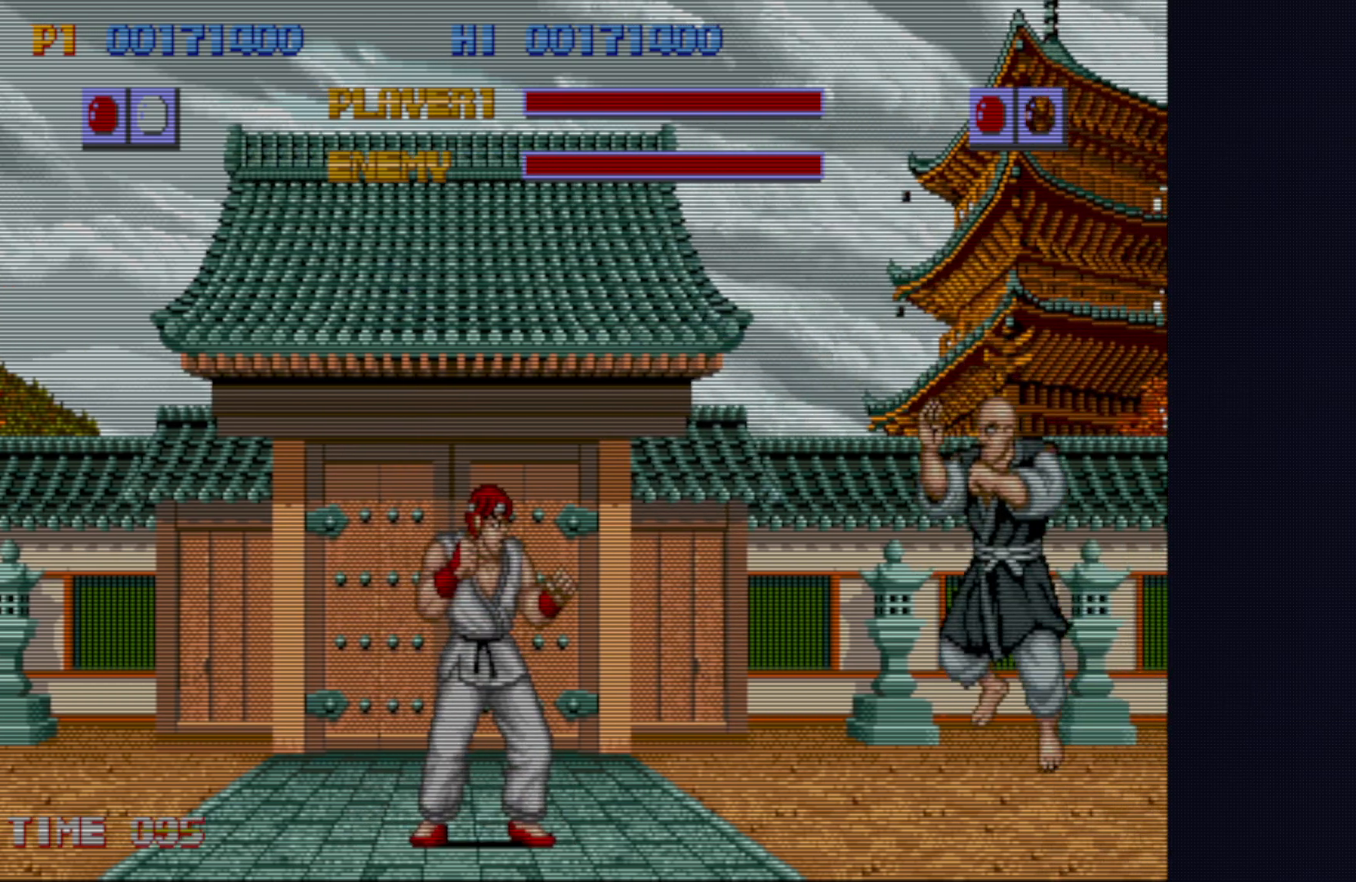
{"buttons": [], "left_stick": "center", "events": [[33, "left_stick", "center"]]}
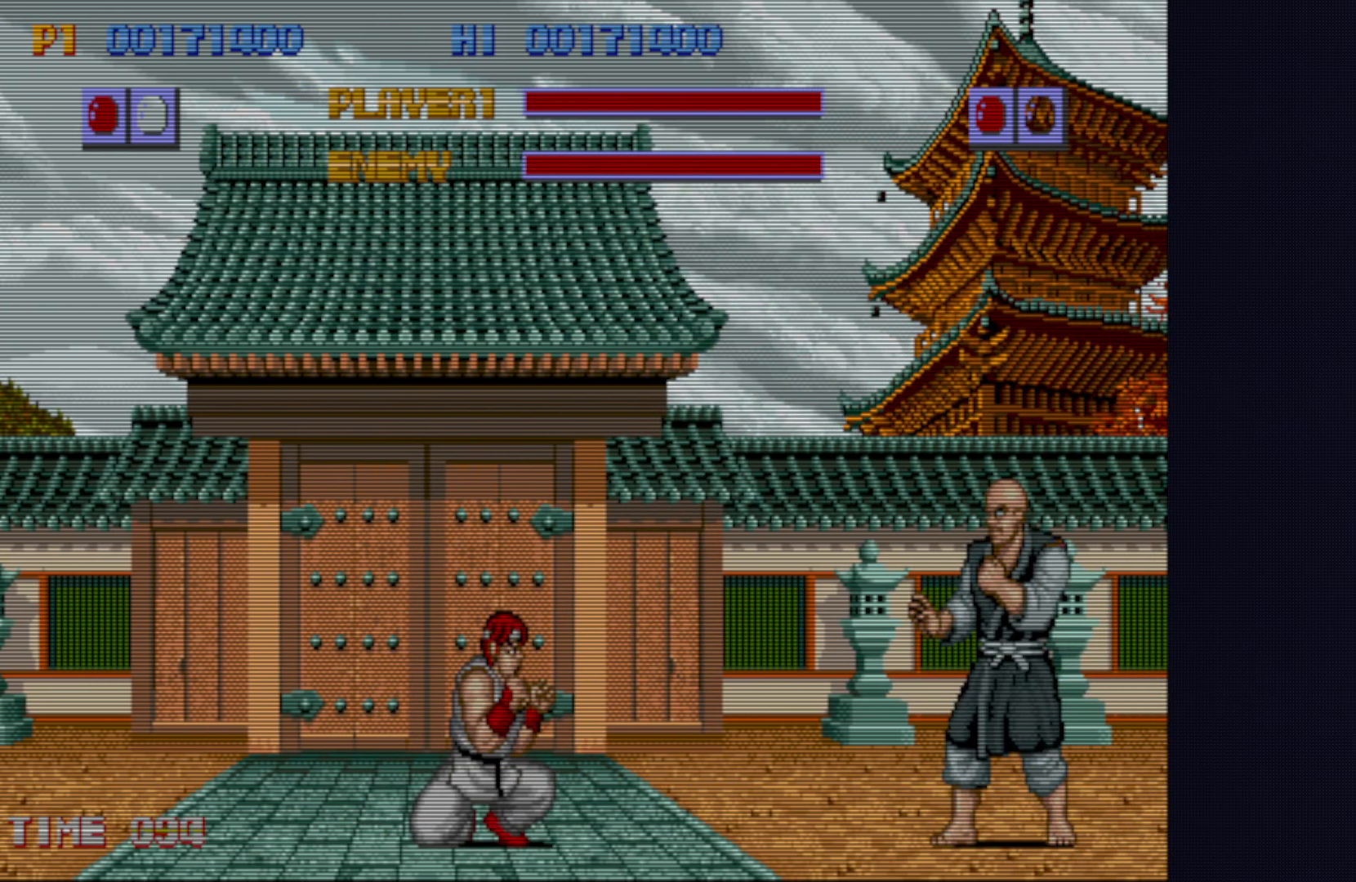
{"buttons": [], "left_stick": "center", "events": [[383, "left_stick", "left"], [433, "TRIANGLE", "down"], [467, "left_stick", "center"], [500, "TRIANGLE", "up"]]}
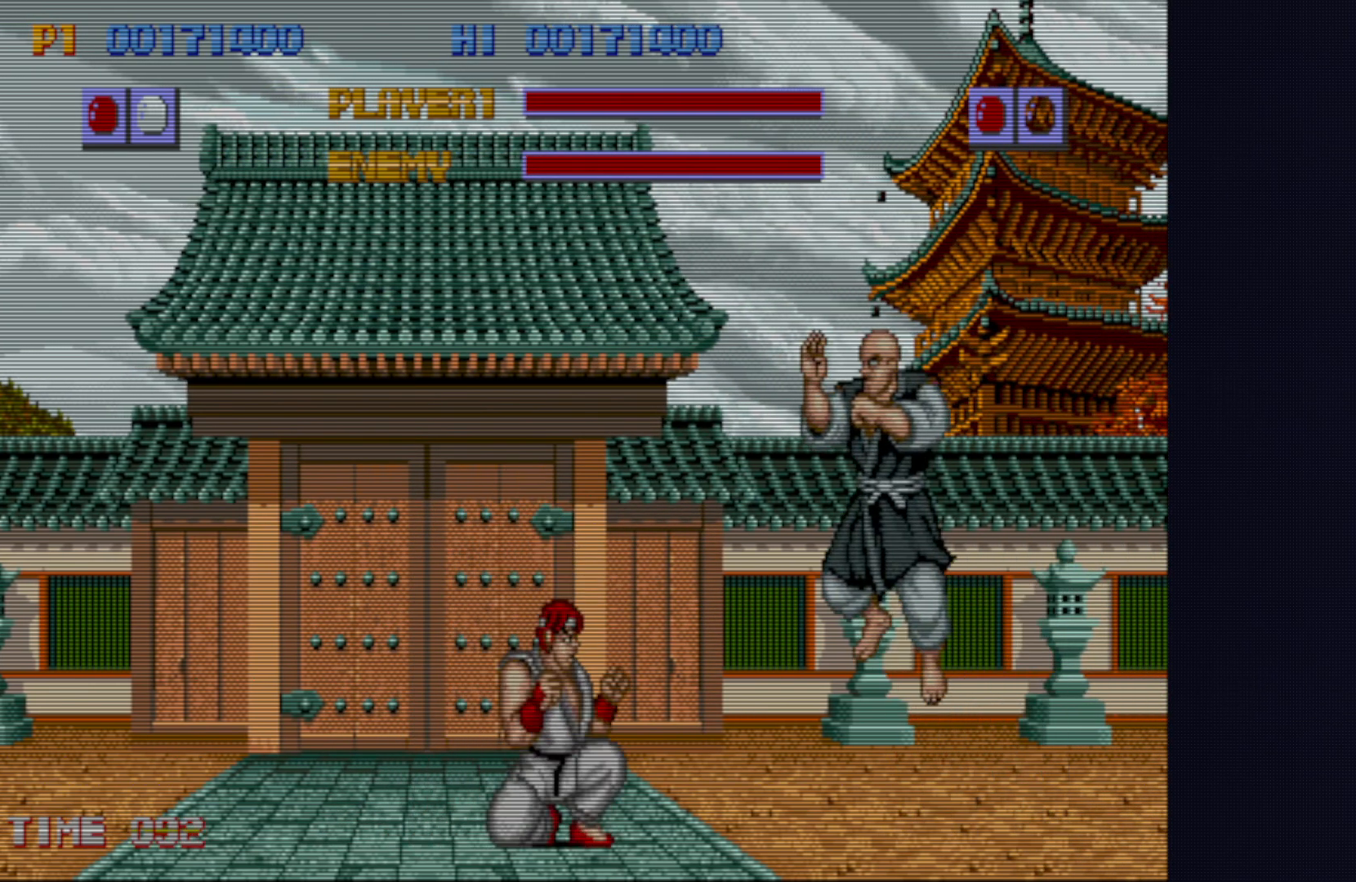
{"buttons": [], "left_stick": "center", "events": [[33, "left_stick", "right"], [117, "left_stick", "center"]]}
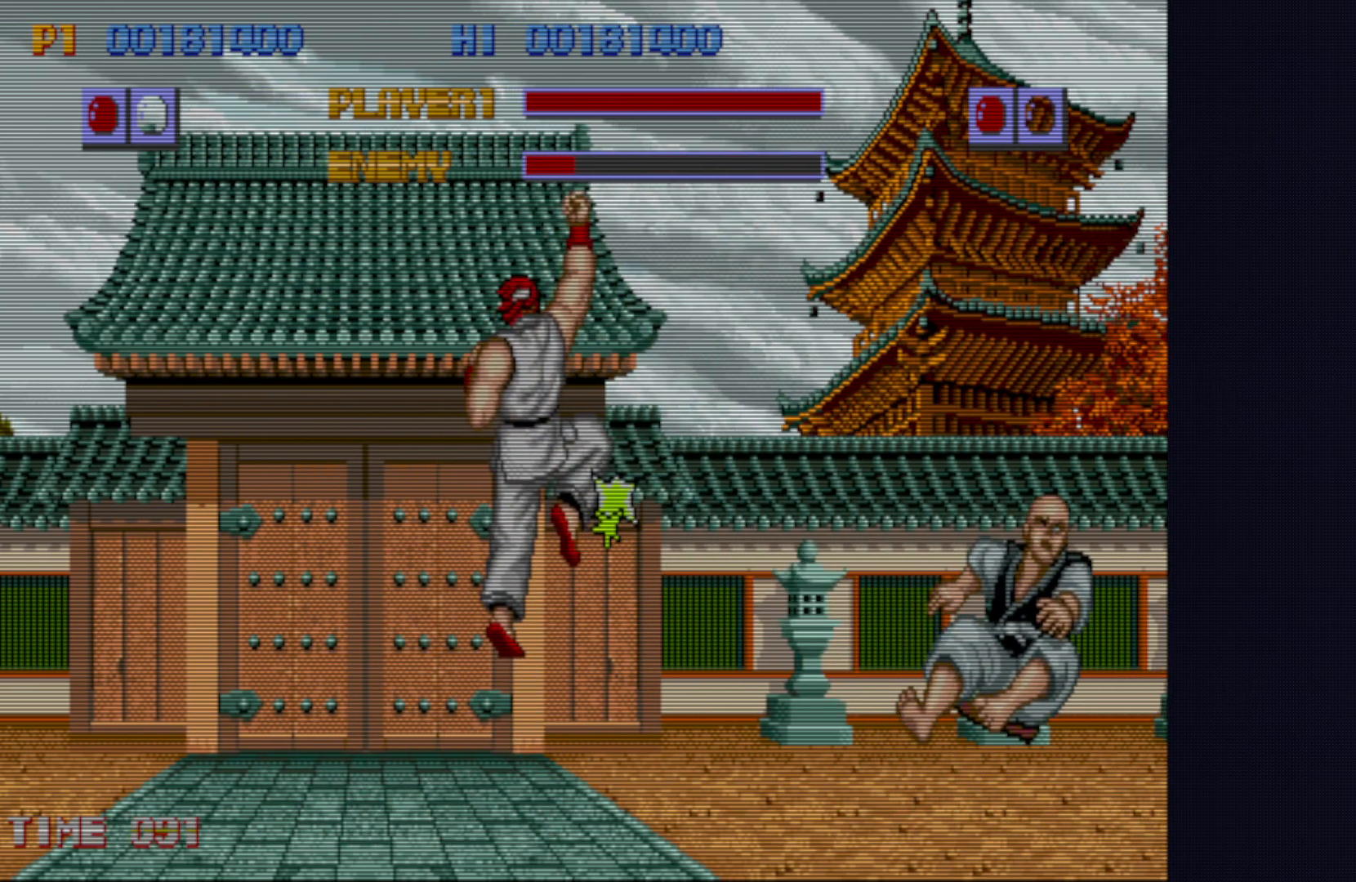
{"buttons": [], "left_stick": "center", "events": [[250, "left_stick", "right"], [383, "SQUARE", "down"], [400, "left_stick", "center"], [433, "SQUARE", "up"]]}
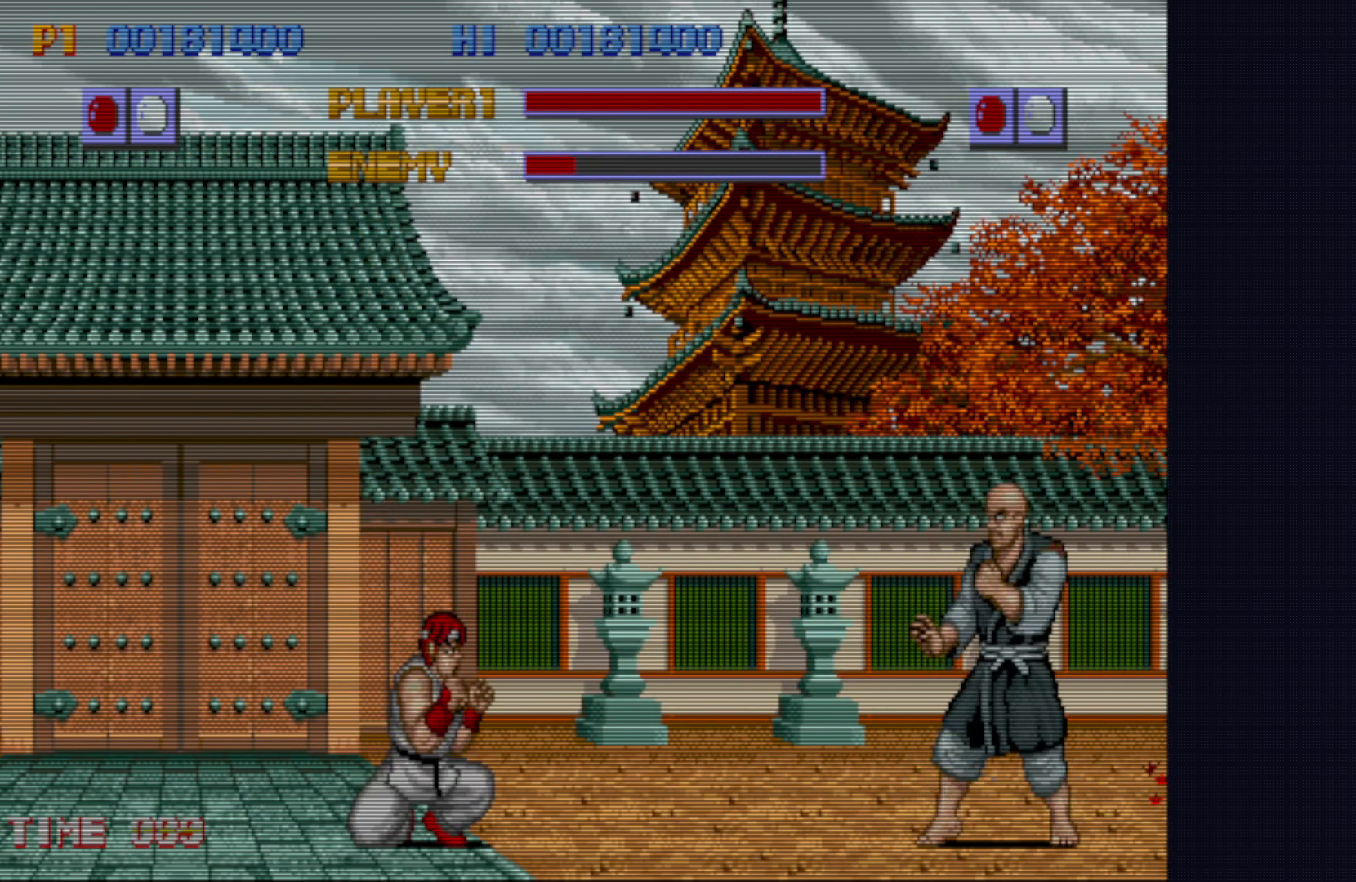
{"buttons": [], "left_stick": "center", "events": [[17, "SQUARE", "down"], [67, "SQUARE", "up"]]}
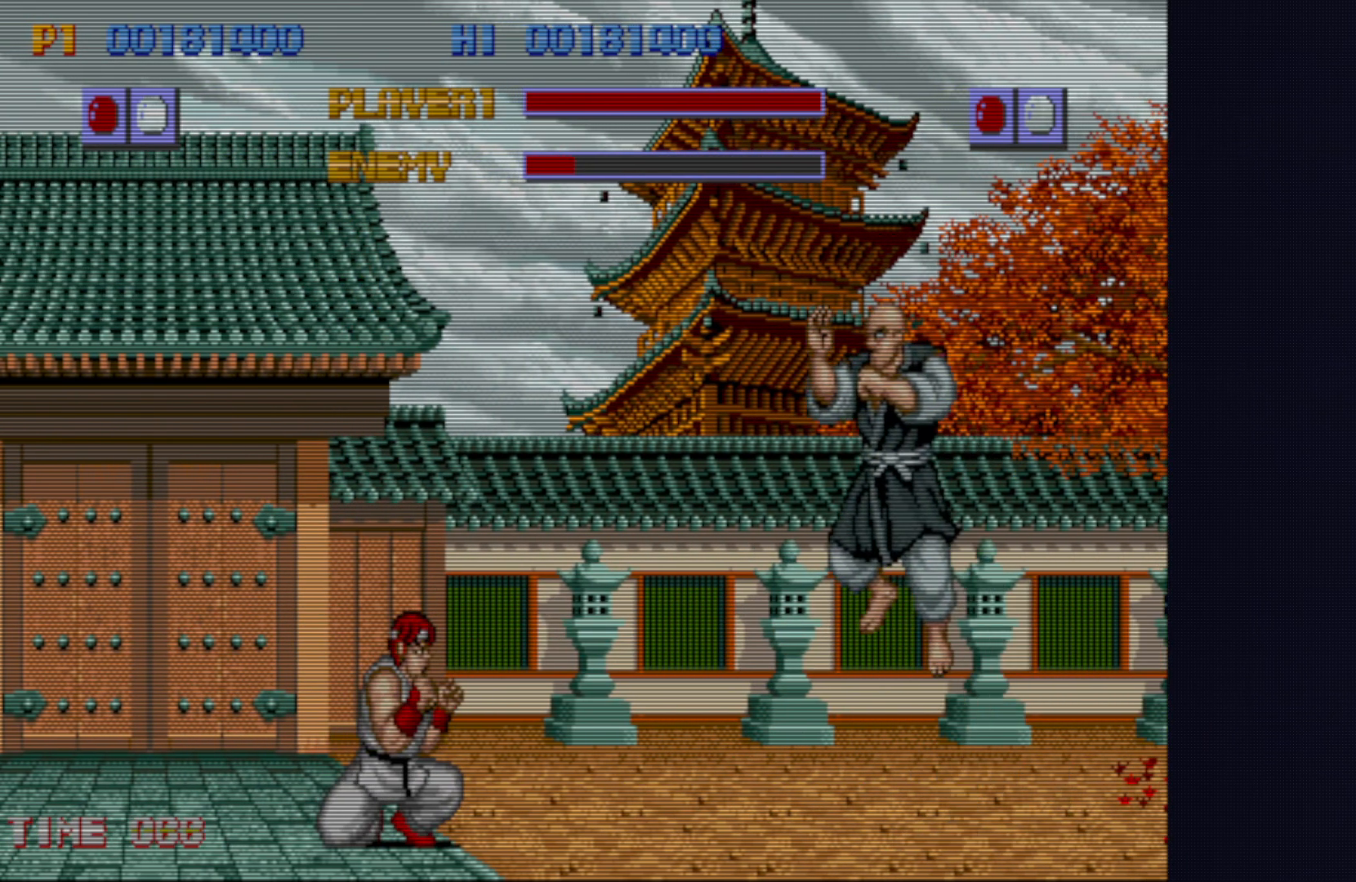
{"buttons": [], "left_stick": "center", "events": [[333, "left_stick", "left"], [400, "TRIANGLE", "down"], [400, "left_stick", "center"], [450, "TRIANGLE", "up"]]}
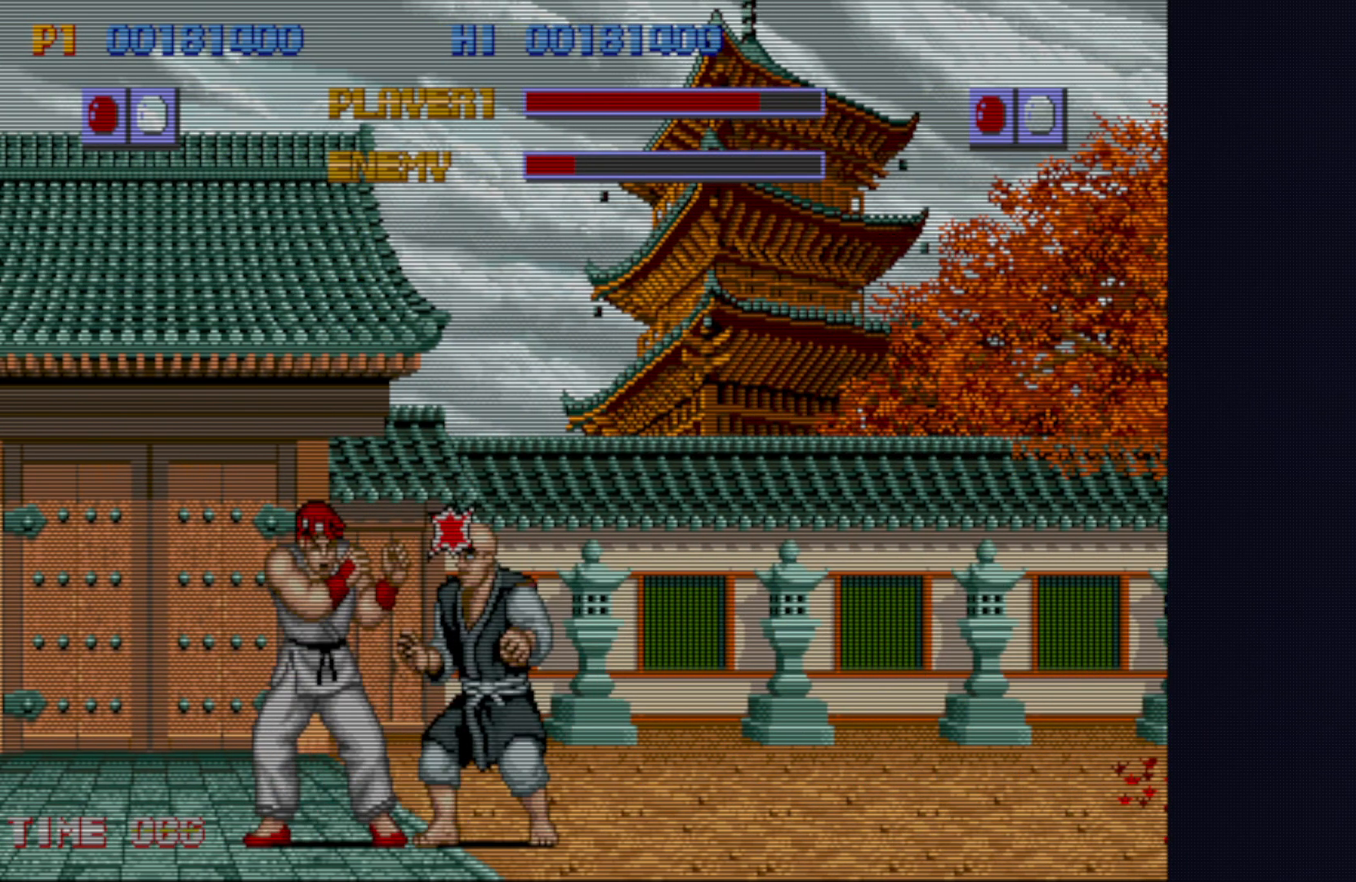
{"buttons": [], "left_stick": "center", "events": [[400, "TRIANGLE", "down"], [467, "TRIANGLE", "up"]]}
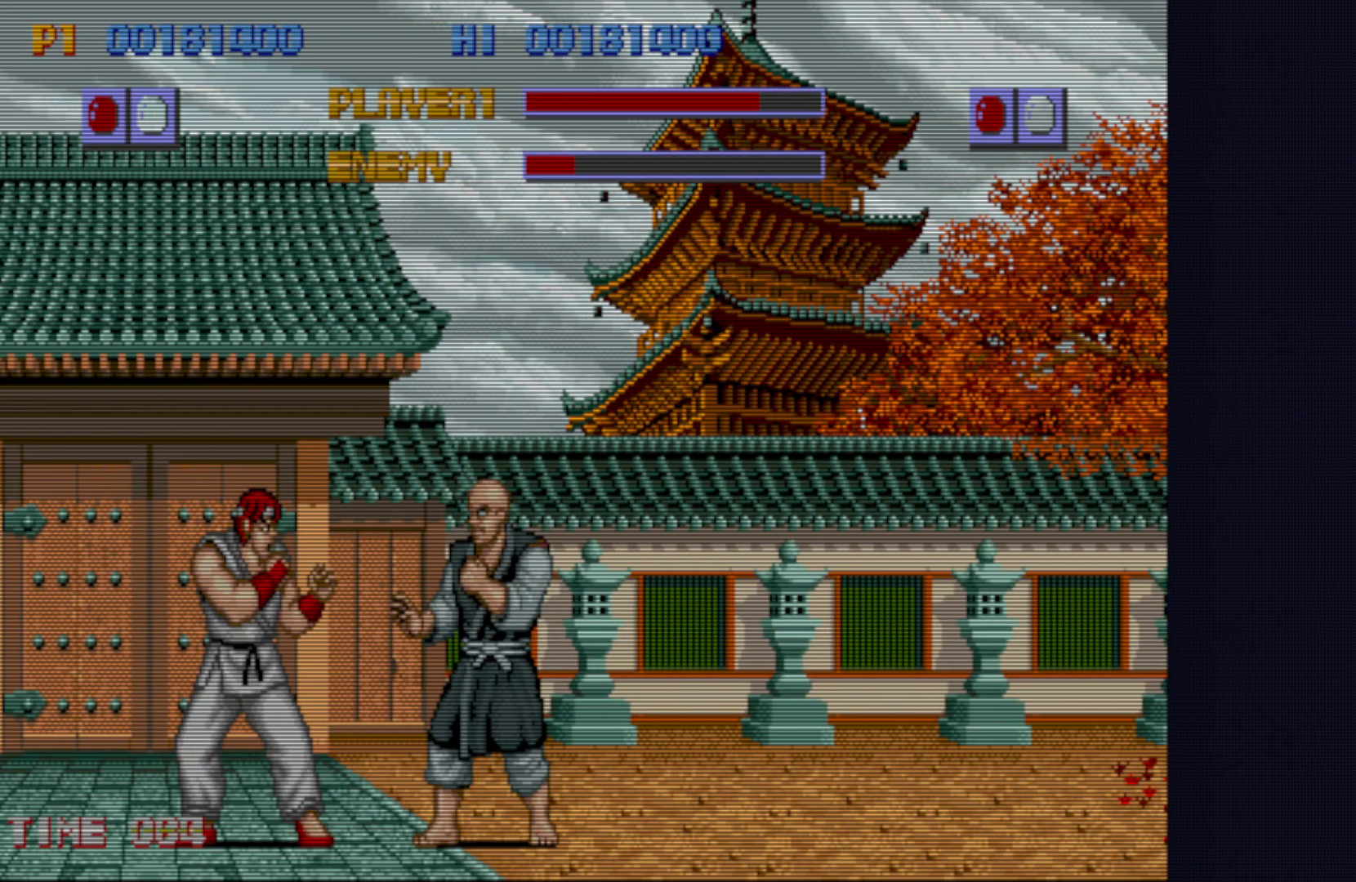
{"buttons": [], "left_stick": "center", "events": [[17, "left_stick", "right"], [50, "TRIANGLE", "down"], [100, "TRIANGLE", "up"], [150, "left_stick", "center"], [183, "TRIANGLE", "down"], [233, "TRIANGLE", "up"], [250, "left_stick", "right"], [300, "TRIANGLE", "down"], [317, "left_stick", "center"], [383, "TRIANGLE", "up"]]}
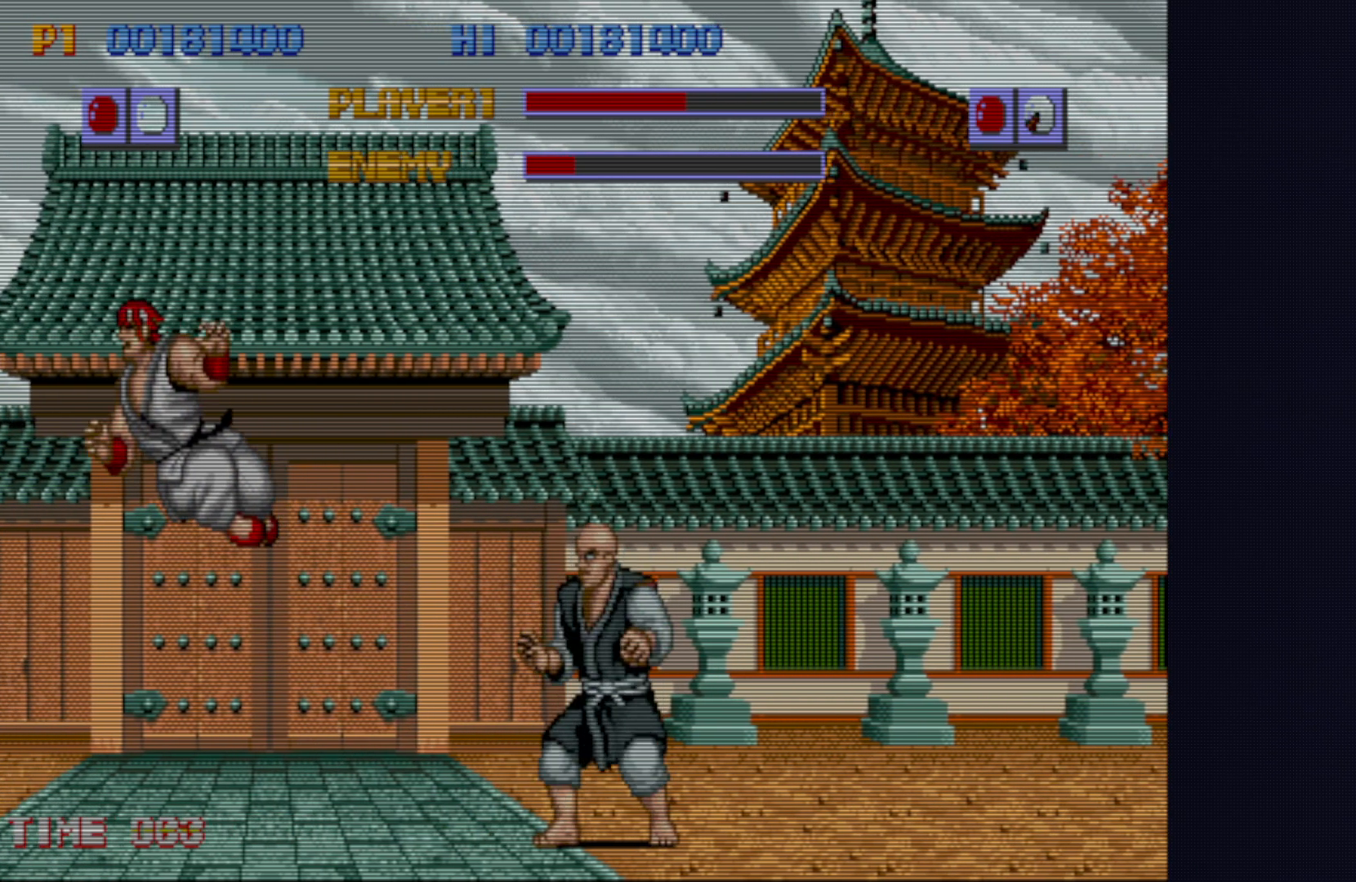
{"buttons": [], "left_stick": "right", "events": [[500, "left_stick", "right"]]}
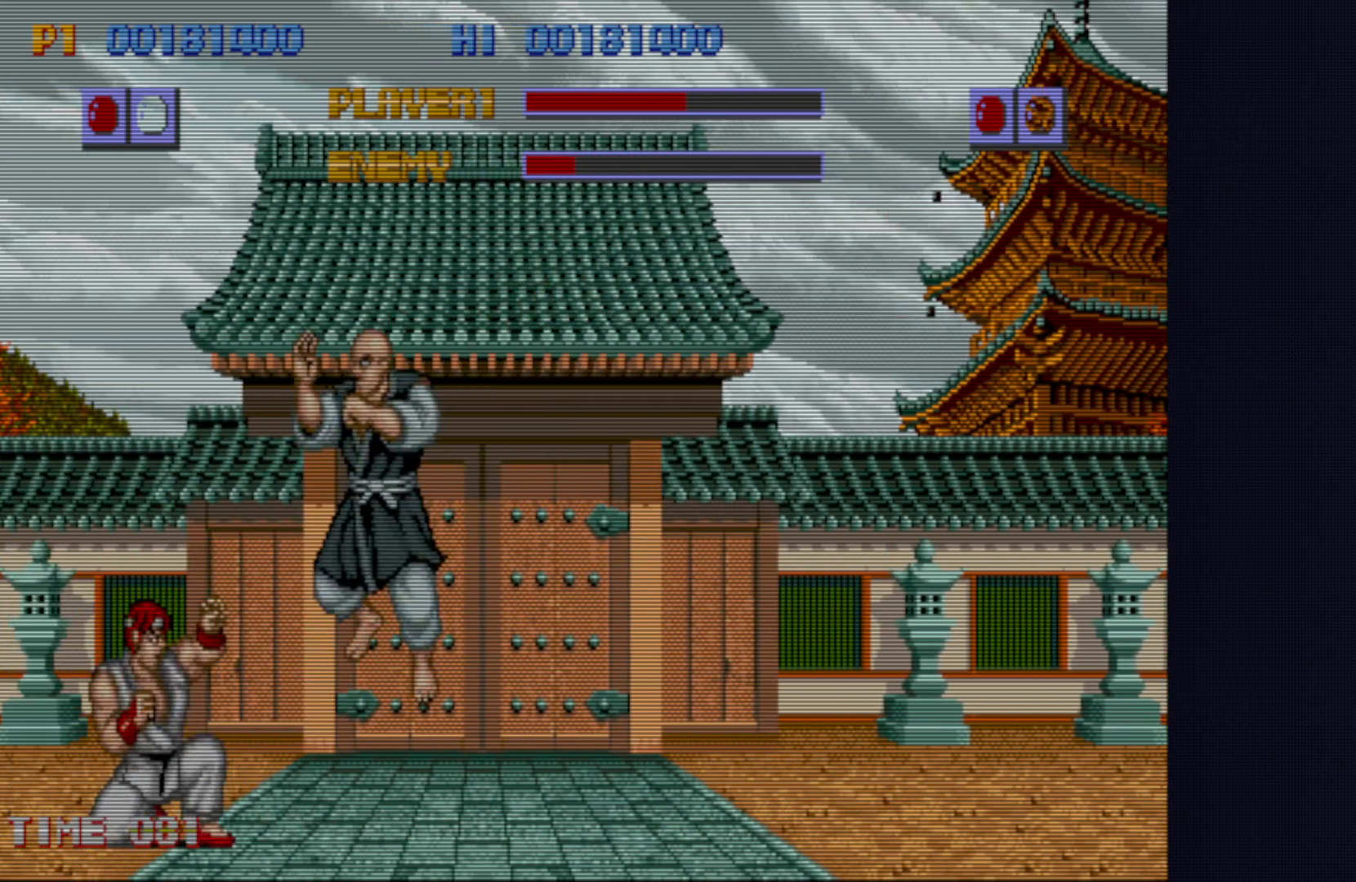
{"buttons": [], "left_stick": "center", "events": [[33, "left_stick", "center"], [50, "left_stick", "left"], [83, "TRIANGLE", "down"], [117, "left_stick", "center"], [133, "TRIANGLE", "up"], [217, "TRIANGLE", "down"], [283, "TRIANGLE", "up"], [367, "TRIANGLE", "down"], [450, "TRIANGLE", "up"]]}
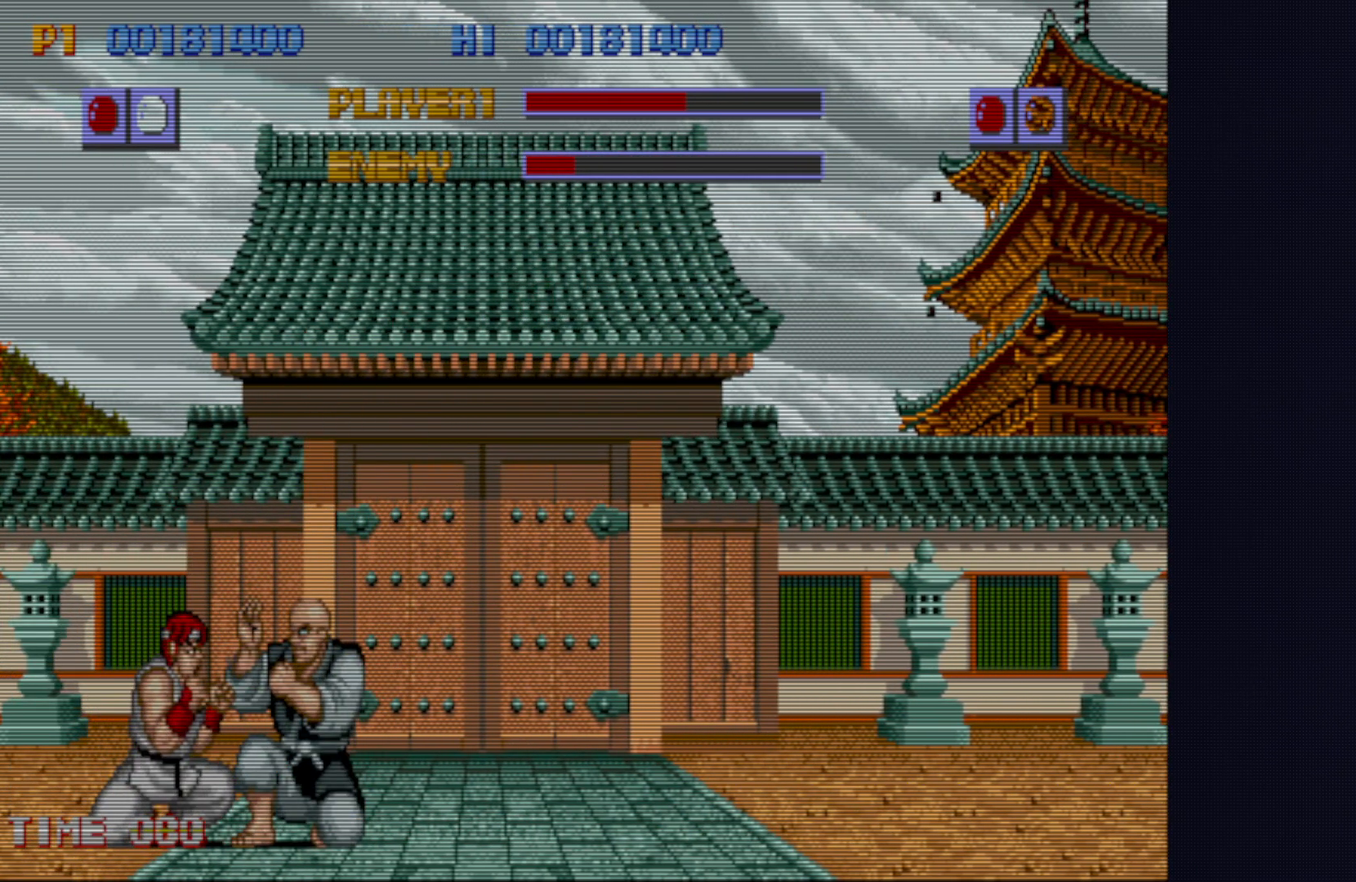
{"buttons": [], "left_stick": "center", "events": [[183, "left_stick", "right"], [283, "TRIANGLE", "down"], [317, "left_stick", "center"], [333, "TRIANGLE", "up"], [417, "TRIANGLE", "down"], [483, "TRIANGLE", "up"]]}
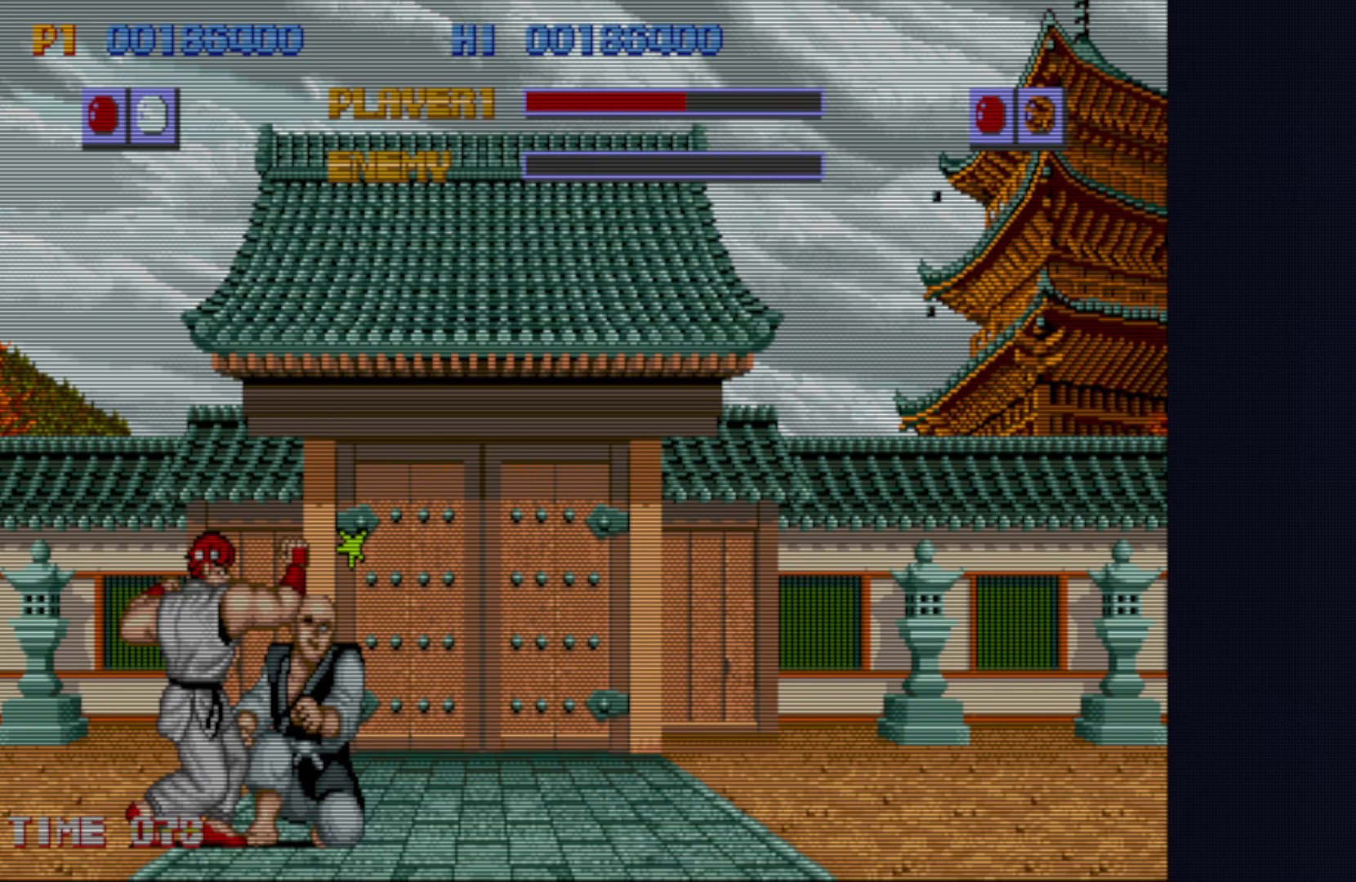
{"buttons": [], "left_stick": "center", "events": []}